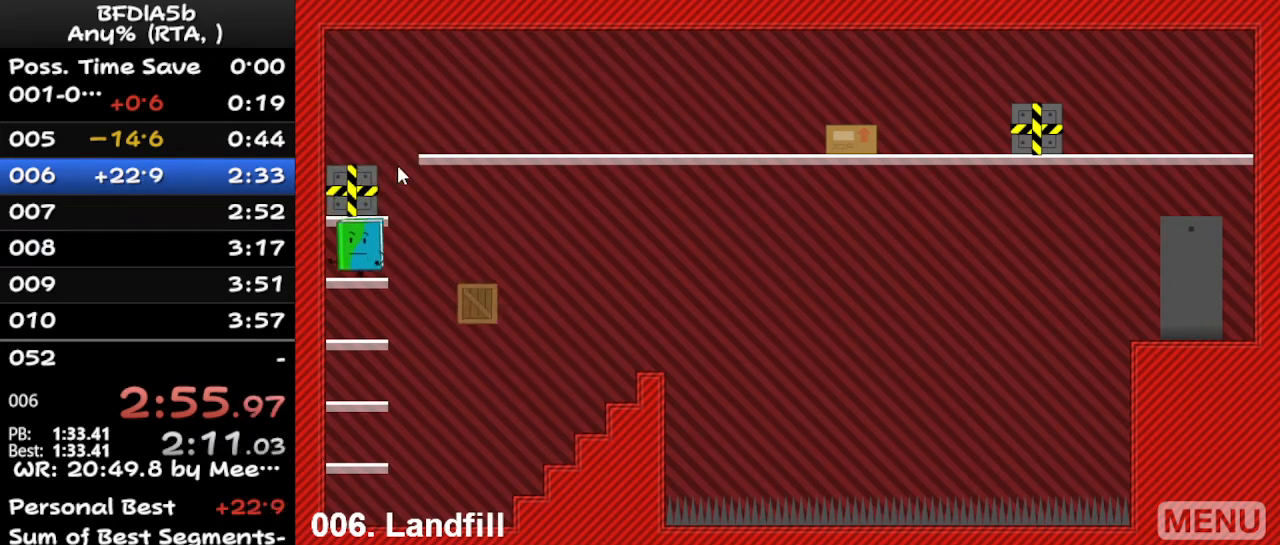
Gameplay with keyboard; each line is a JSON object with the keys held at the frame after it. "events" lists presses ("down") and releases ("up") of "down", "left", "r", "right", "space", "up" and "z" between this image and that frame as [ms after this image, input, new state], when the widget could be followed in between. No other keys are recorded. Mouse input is not recorded.
{"keys": ["right", "up"], "events": [[267, "space", "down"], [333, "space", "up"], [433, "up", "down"], [500, "right", "down"]]}
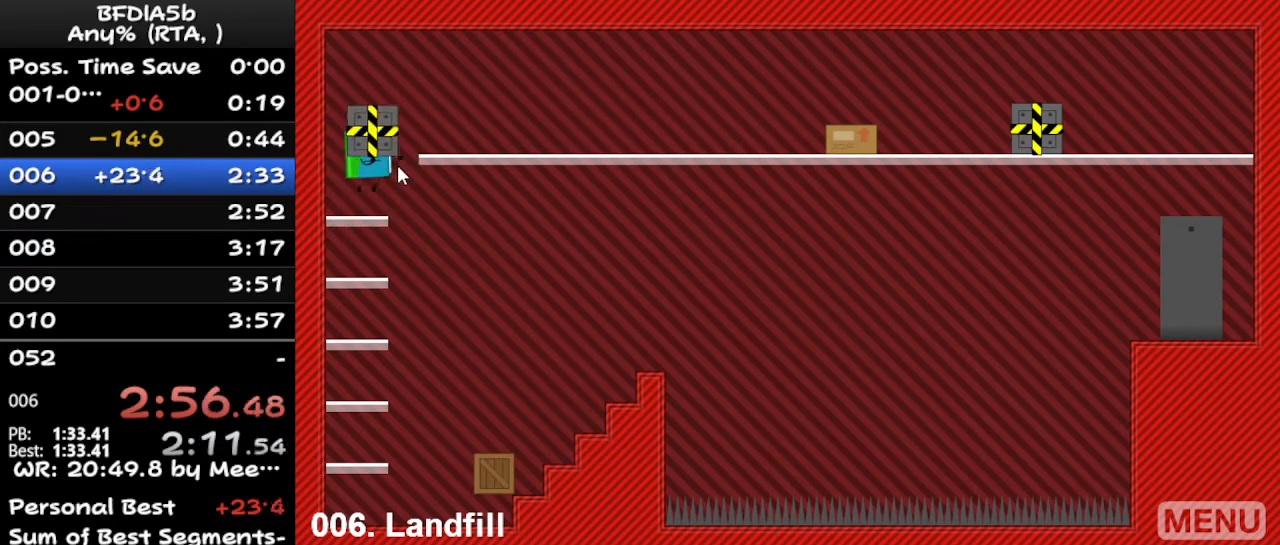
{"keys": ["right"], "events": [[33, "up", "up"]]}
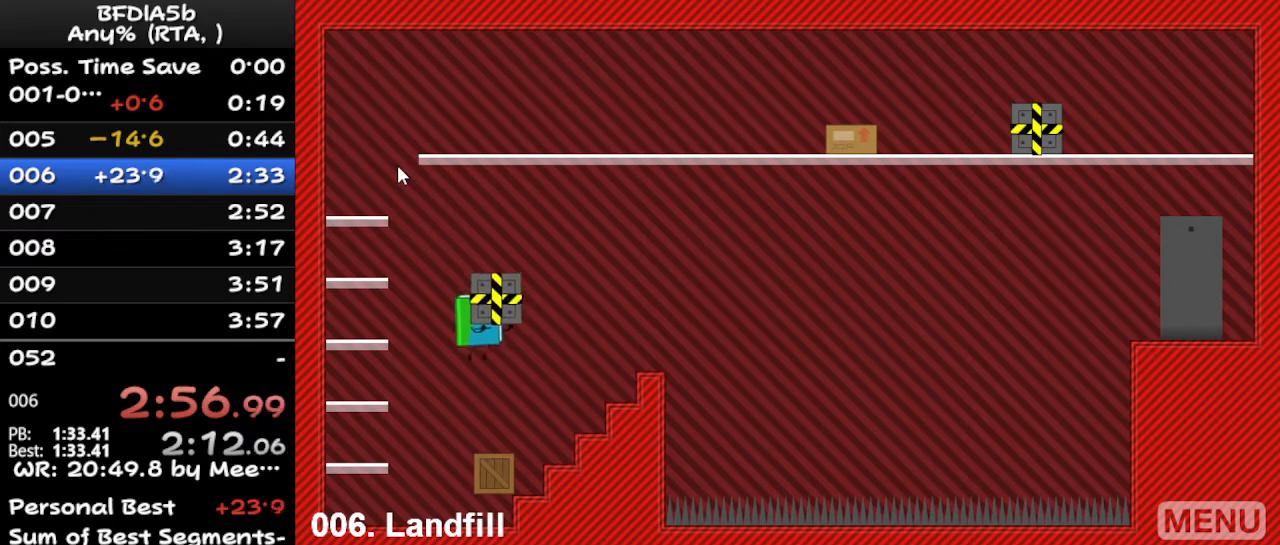
{"keys": ["right", "space"], "events": [[100, "space", "down"]]}
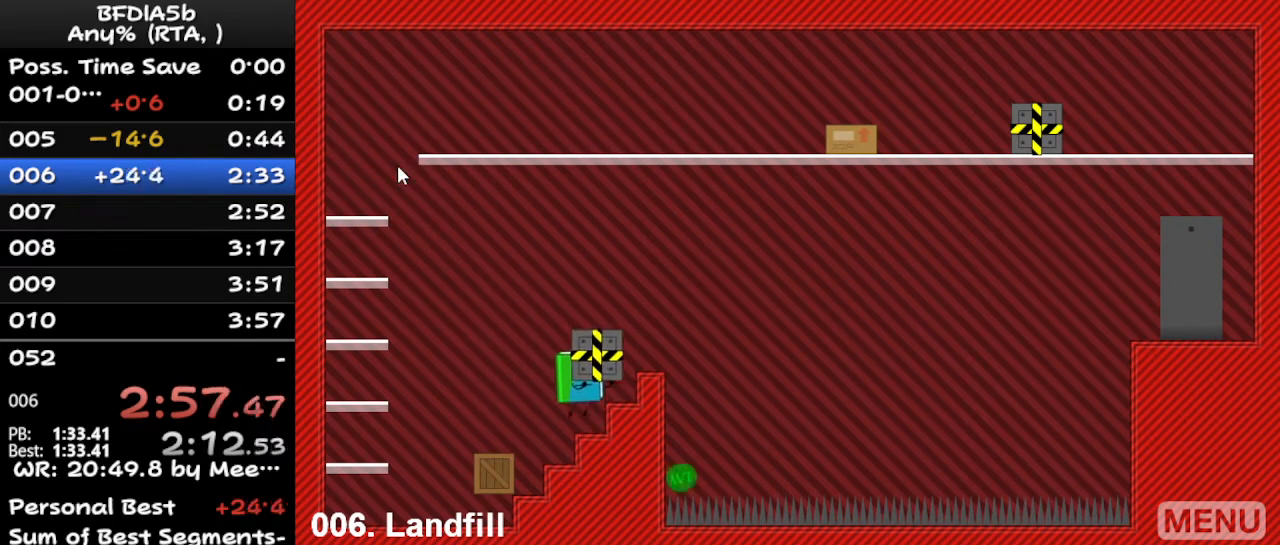
{"keys": [], "events": [[233, "space", "up"], [300, "right", "up"]]}
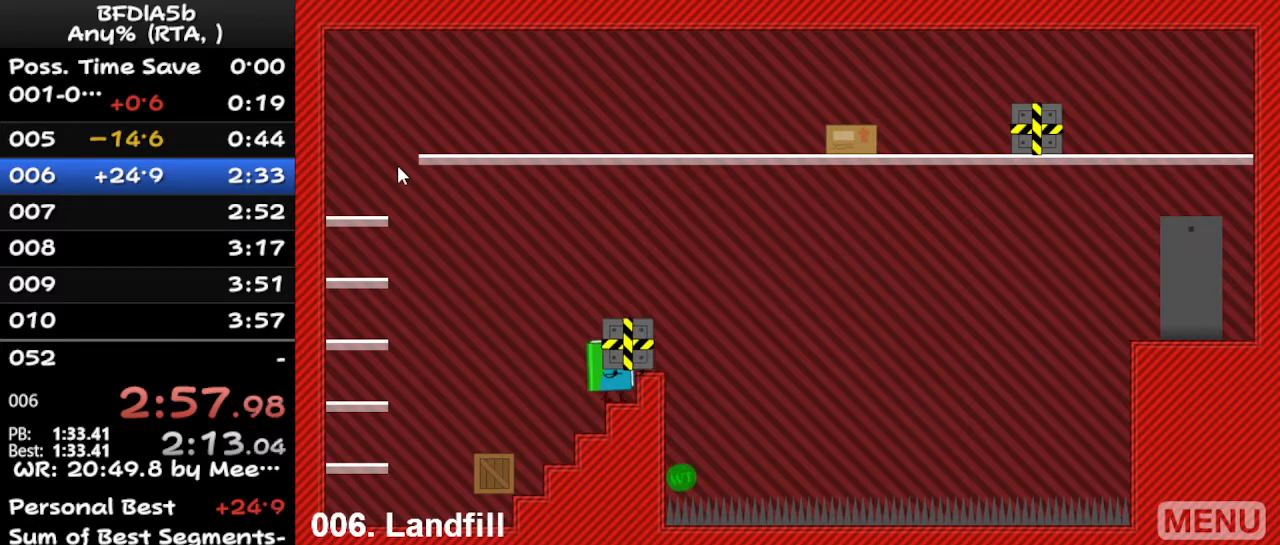
{"keys": [], "events": [[167, "space", "down"], [200, "right", "down"], [267, "space", "up"], [300, "right", "up"]]}
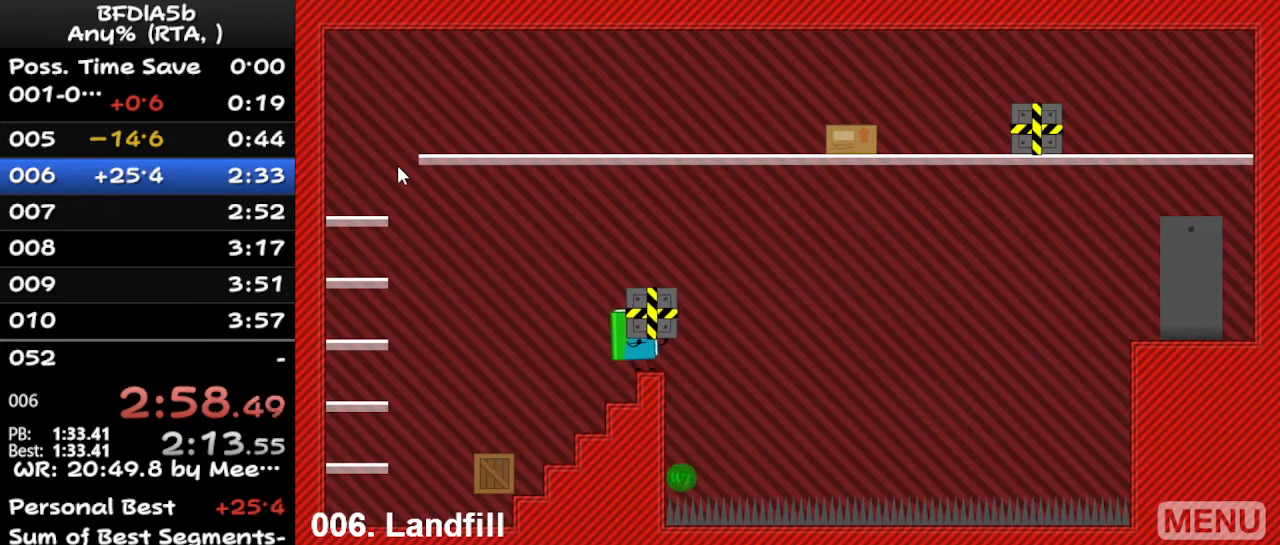
{"keys": [], "events": []}
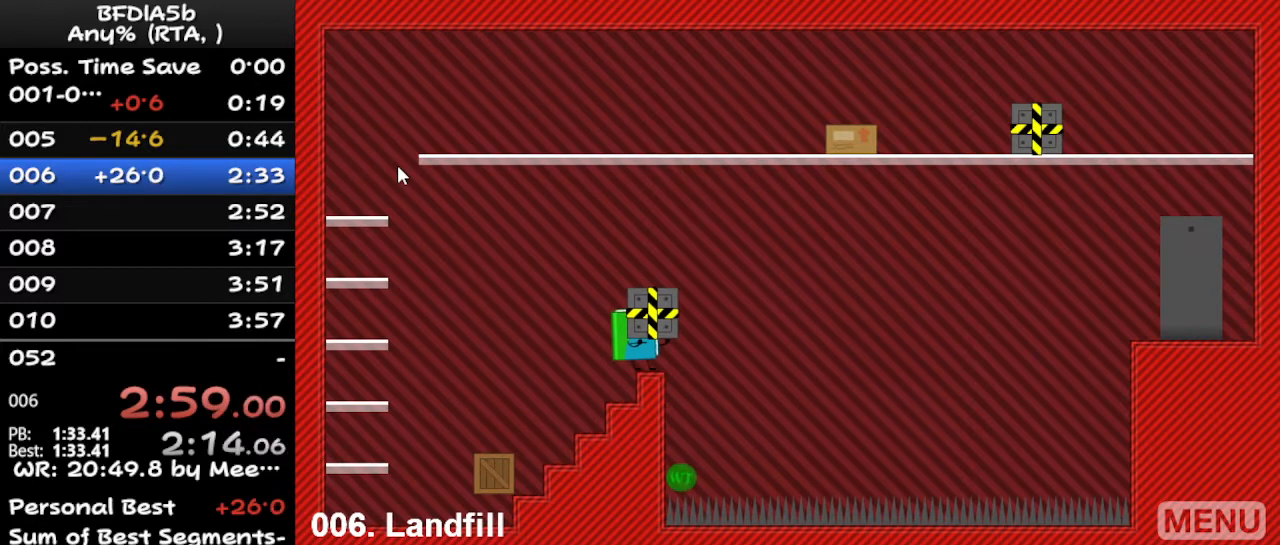
{"keys": [], "events": []}
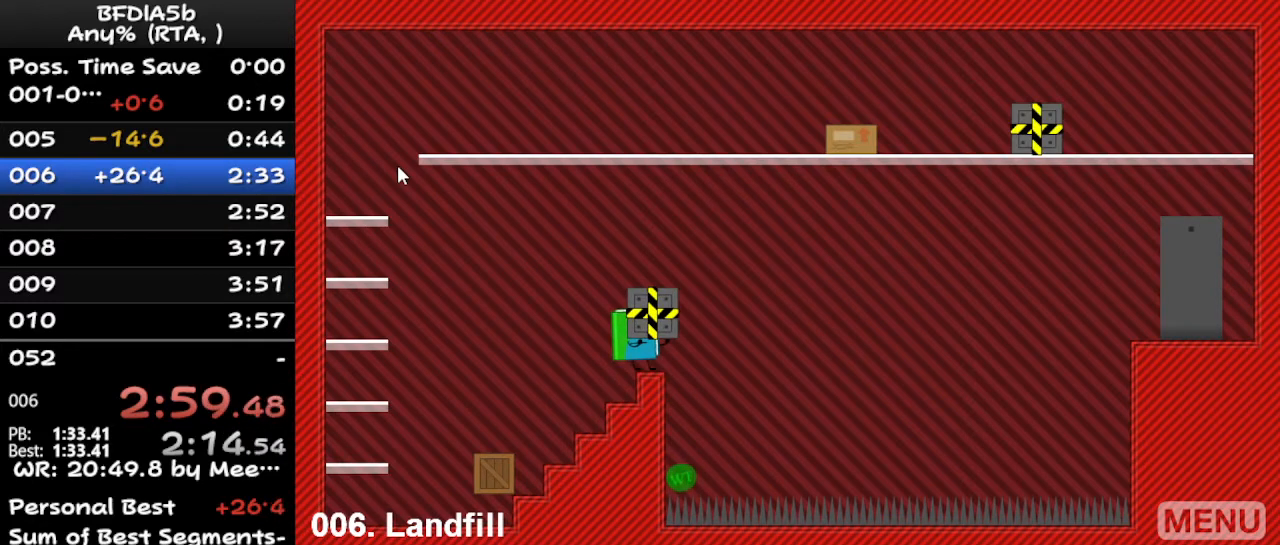
{"keys": [], "events": []}
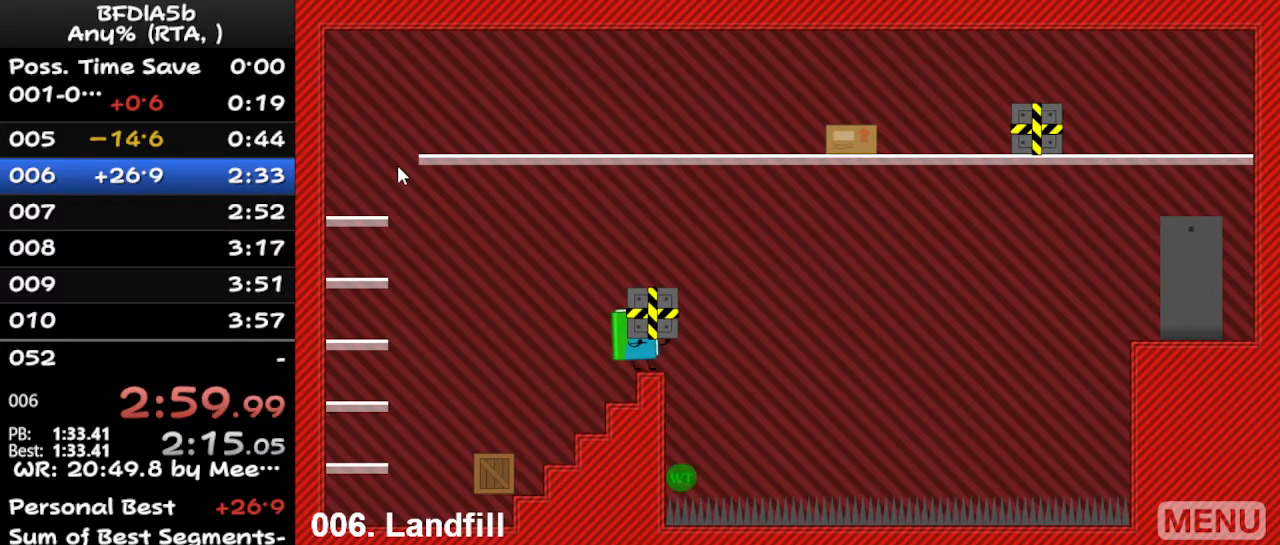
{"keys": [], "events": [[467, "left", "down"], [500, "left", "up"]]}
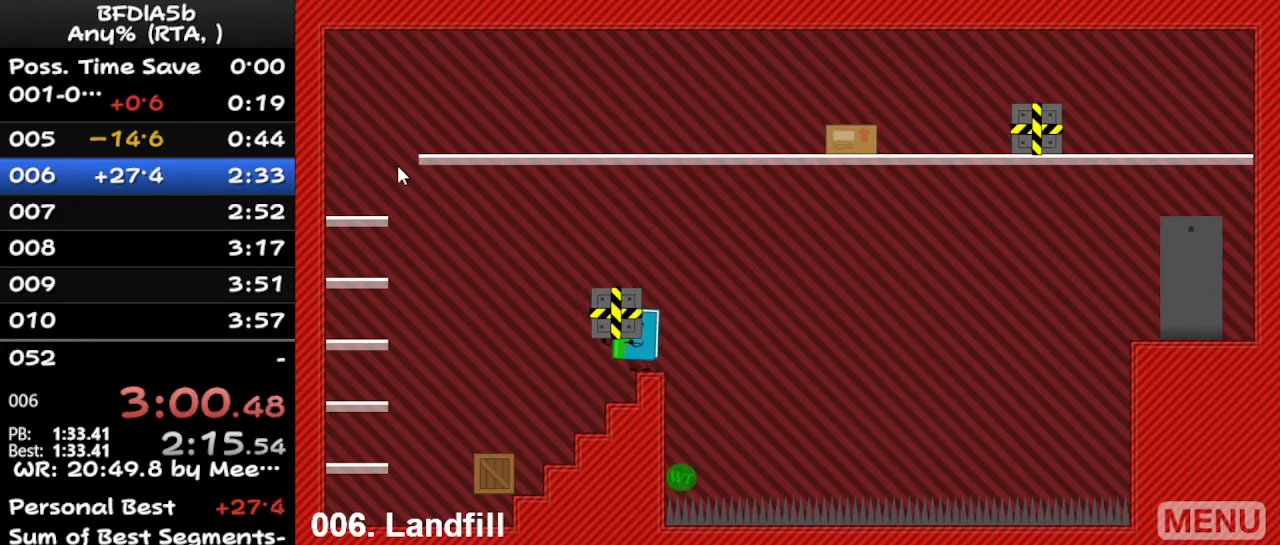
{"keys": [], "events": []}
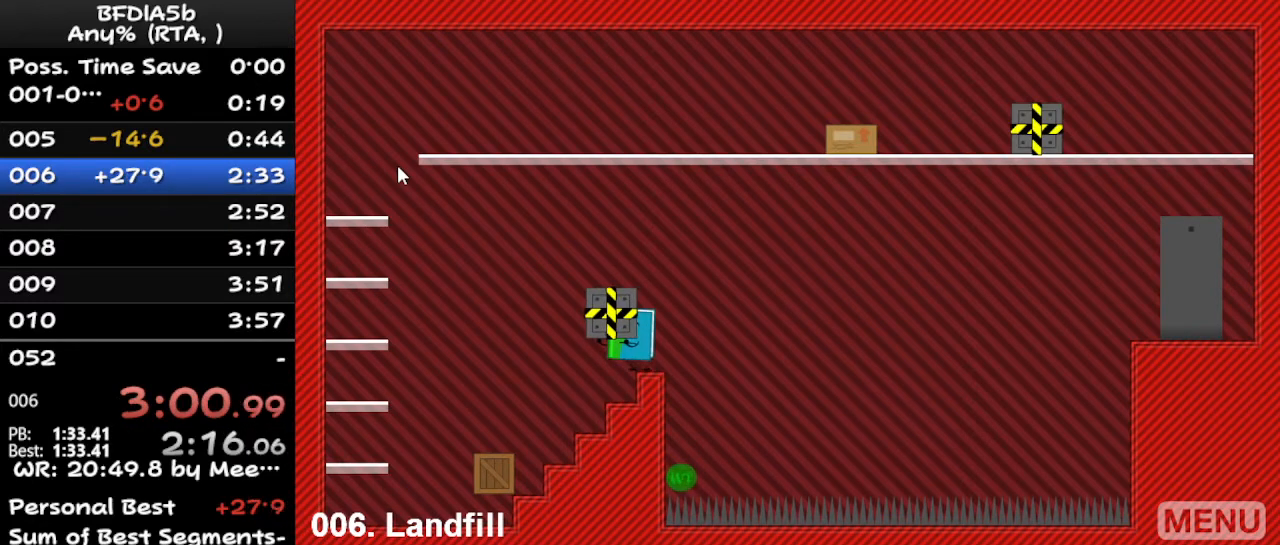
{"keys": [], "events": []}
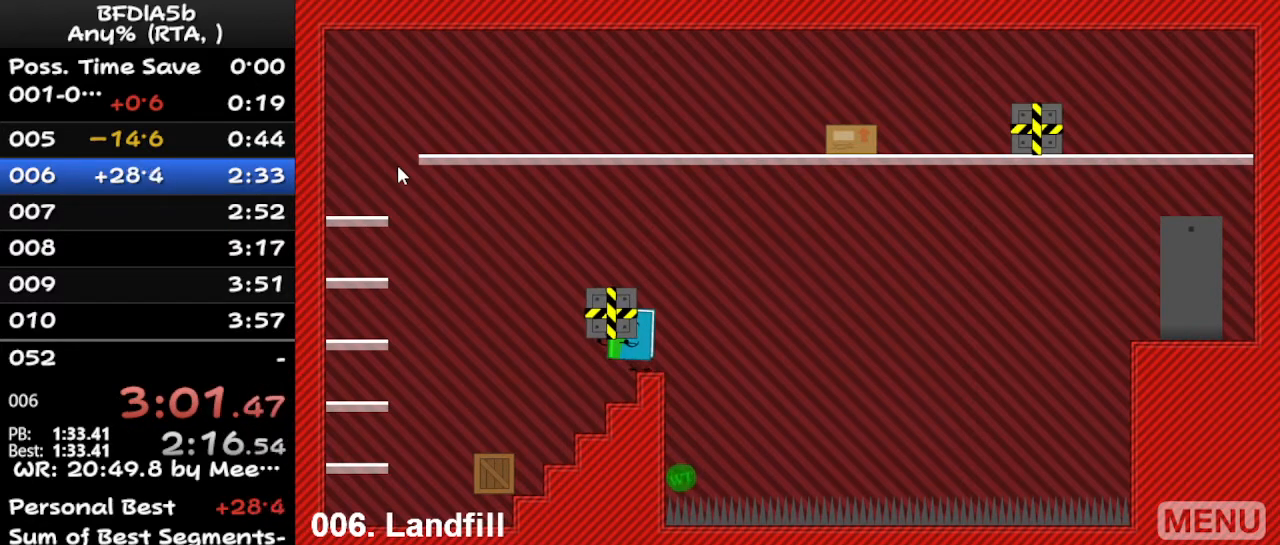
{"keys": ["right", "space", "up"], "events": [[267, "right", "down"], [367, "up", "down"], [400, "space", "down"], [400, "up", "up"], [500, "up", "down"]]}
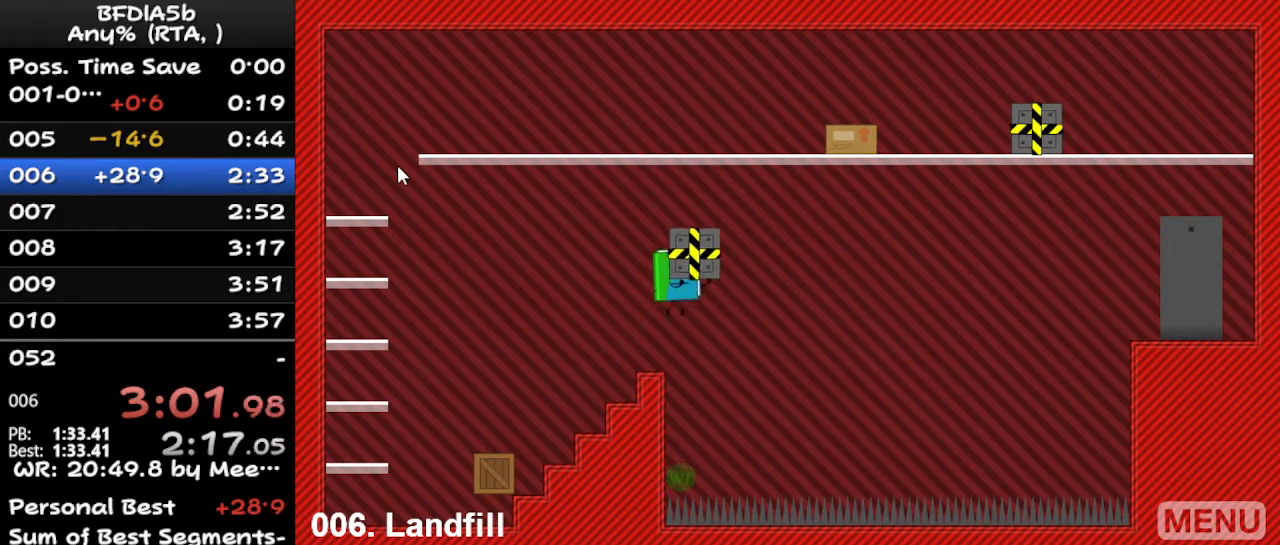
{"keys": ["left"], "events": [[33, "space", "up"], [33, "up", "up"], [100, "up", "down"], [133, "space", "down"], [233, "space", "up"], [233, "up", "up"], [300, "left", "down"], [300, "right", "up"]]}
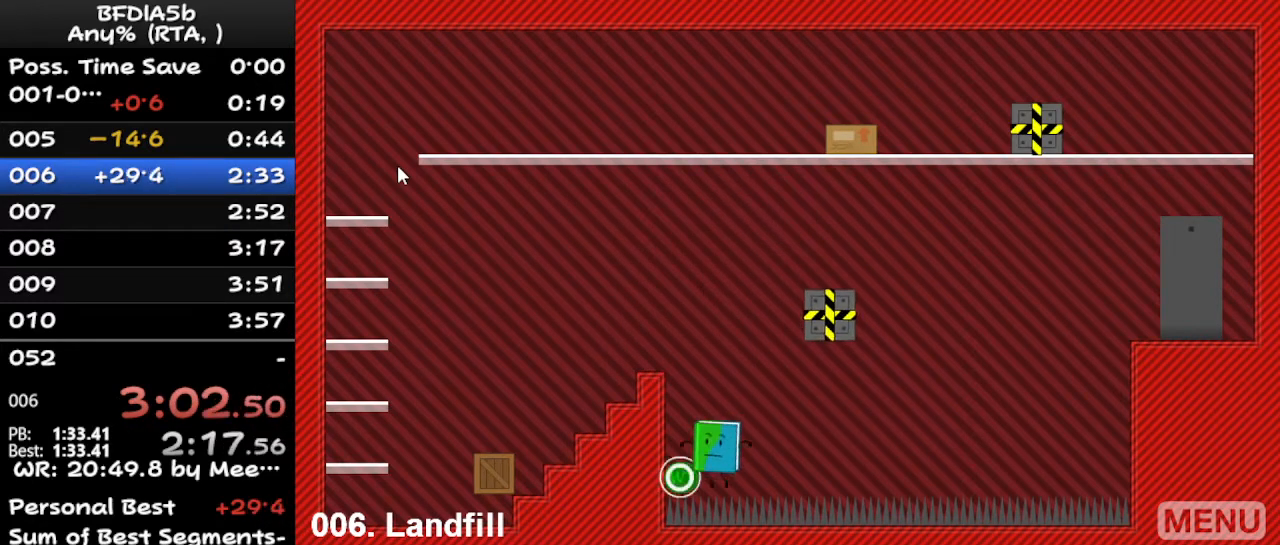
{"keys": [], "events": [[200, "left", "up"]]}
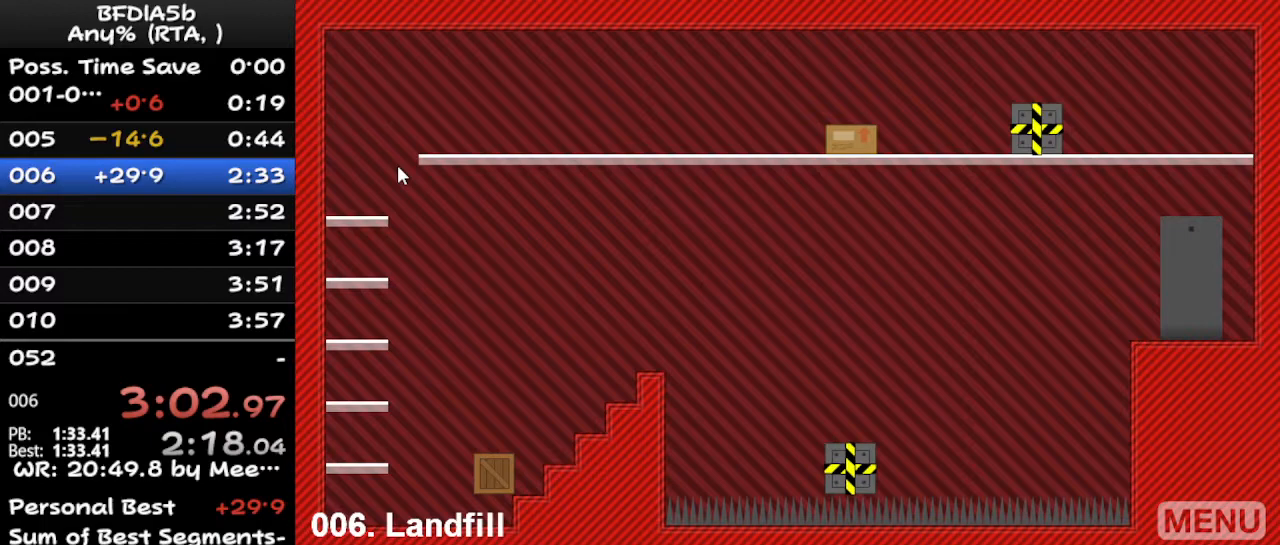
{"keys": [], "events": [[67, "r", "down"], [200, "r", "up"]]}
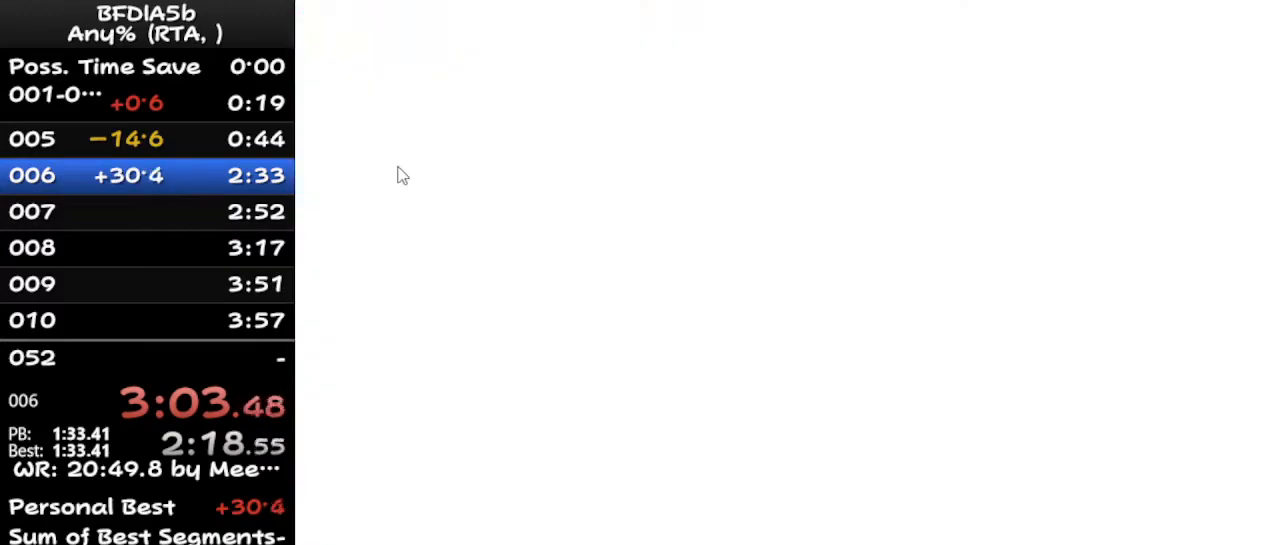
{"keys": ["space"], "events": [[133, "space", "down"]]}
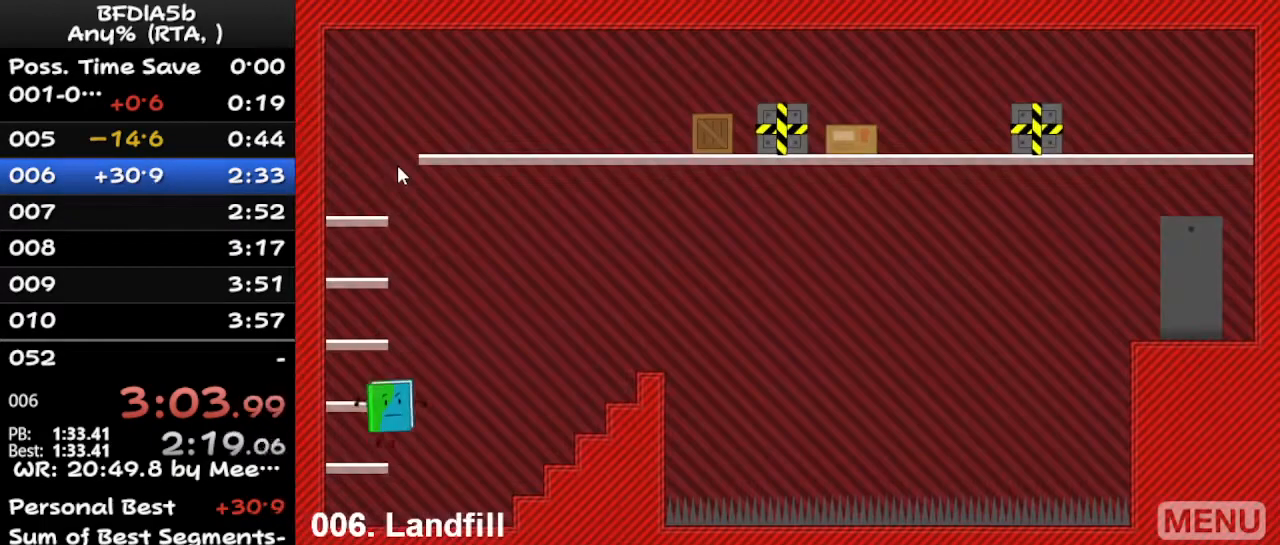
{"keys": ["space"], "events": []}
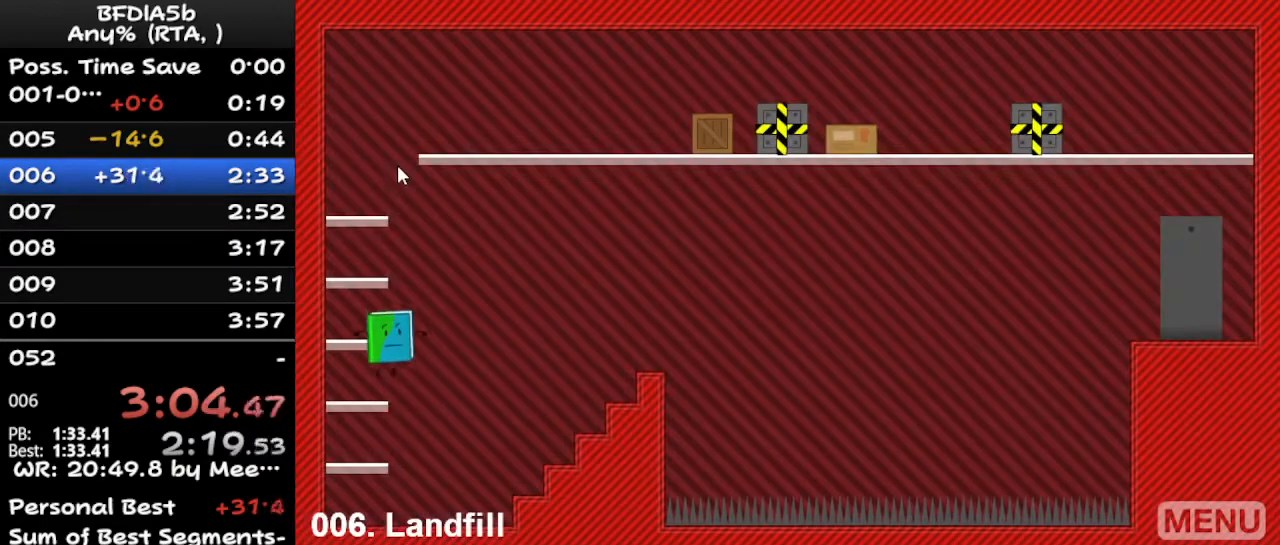
{"keys": ["space"], "events": []}
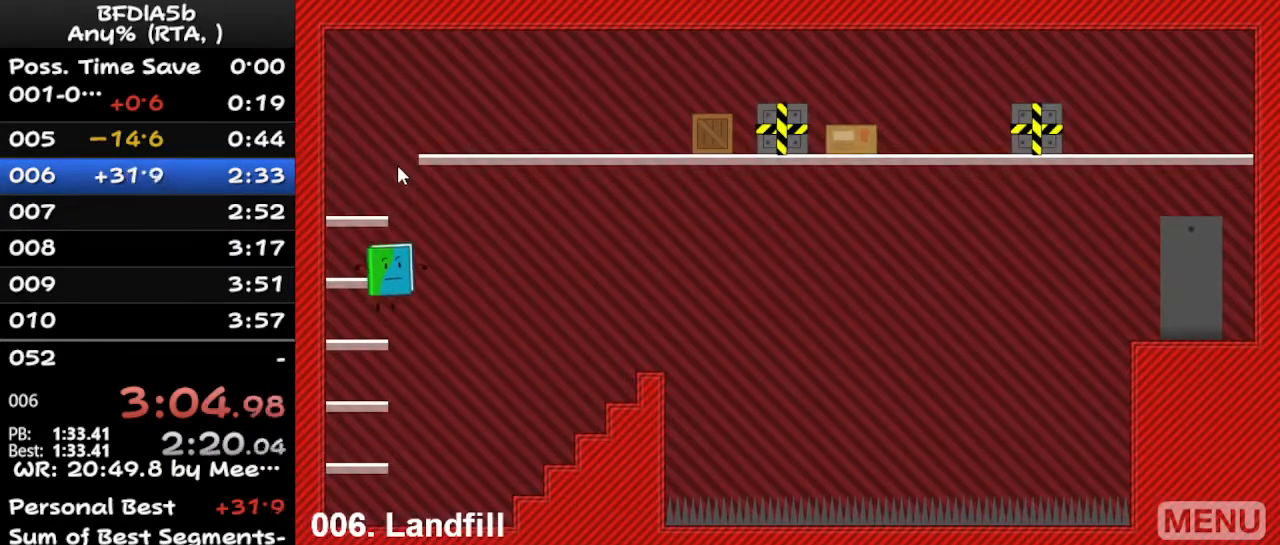
{"keys": ["space"], "events": []}
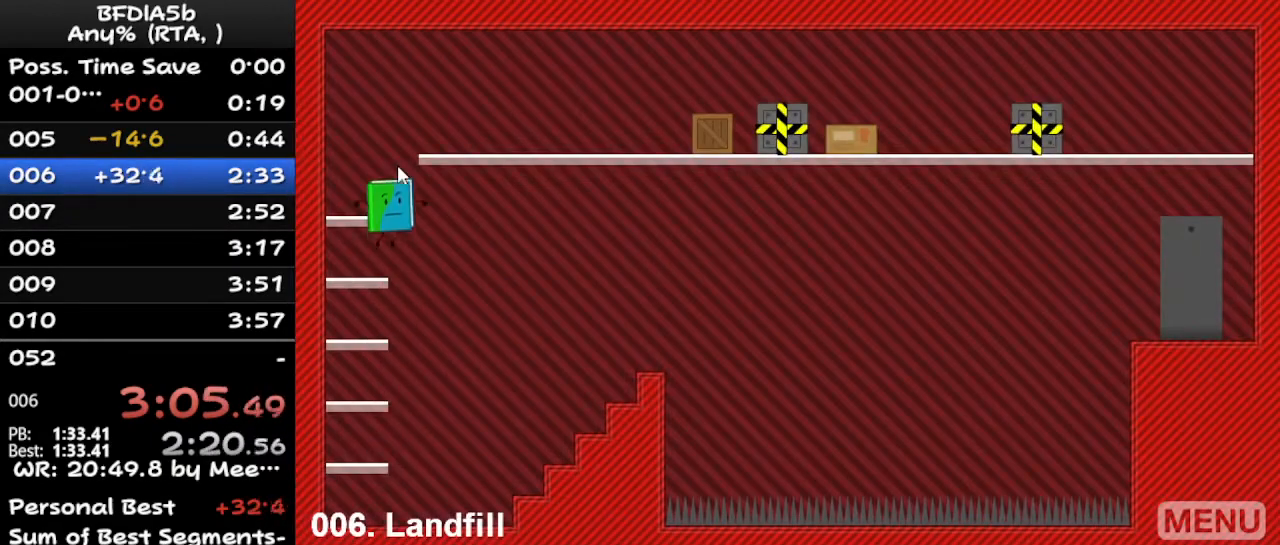
{"keys": ["space"], "events": []}
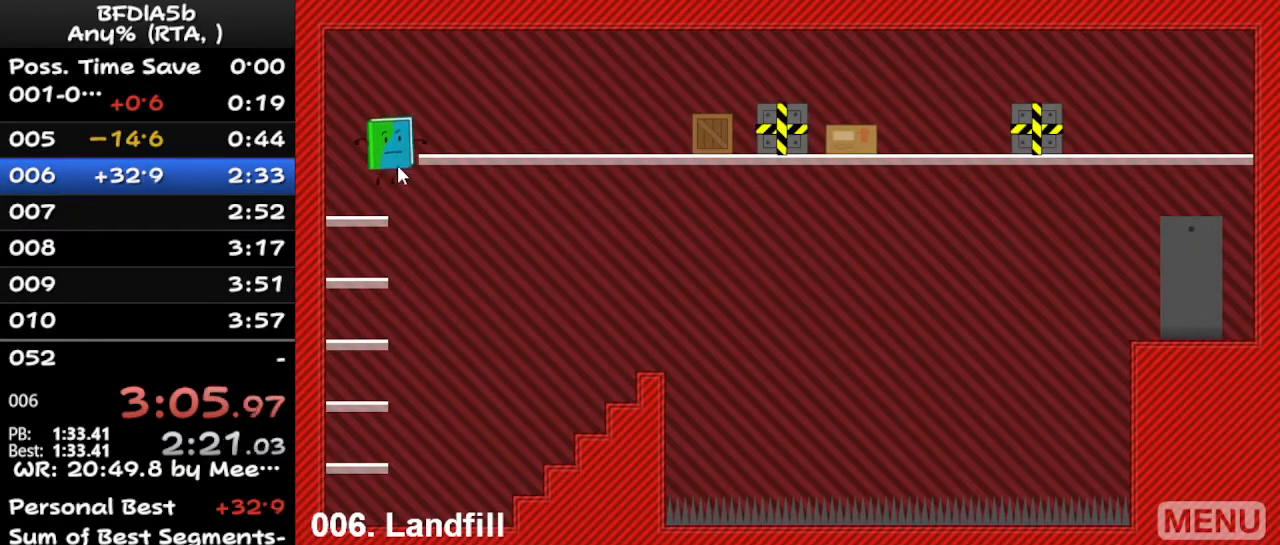
{"keys": ["right", "space"], "events": [[300, "right", "down"]]}
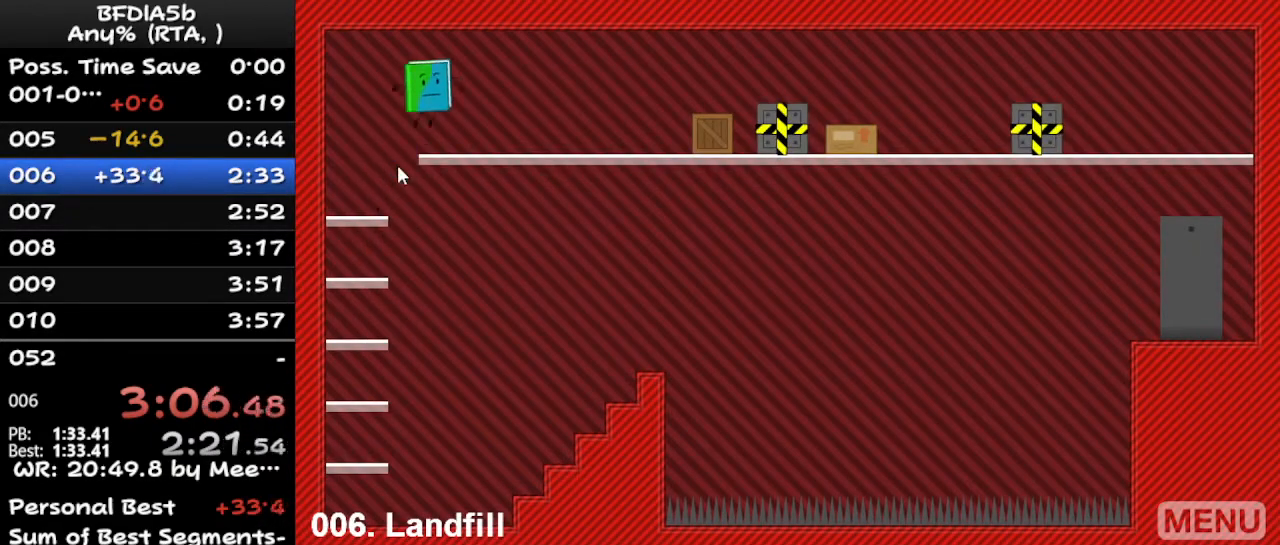
{"keys": ["right"], "events": [[33, "space", "up"]]}
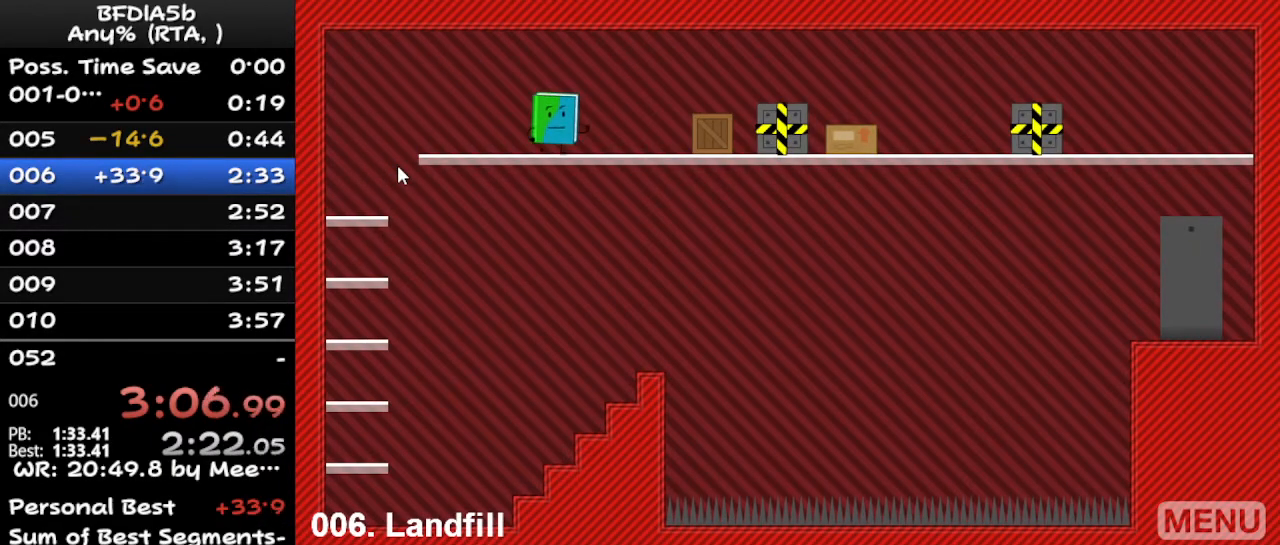
{"keys": ["right"], "events": []}
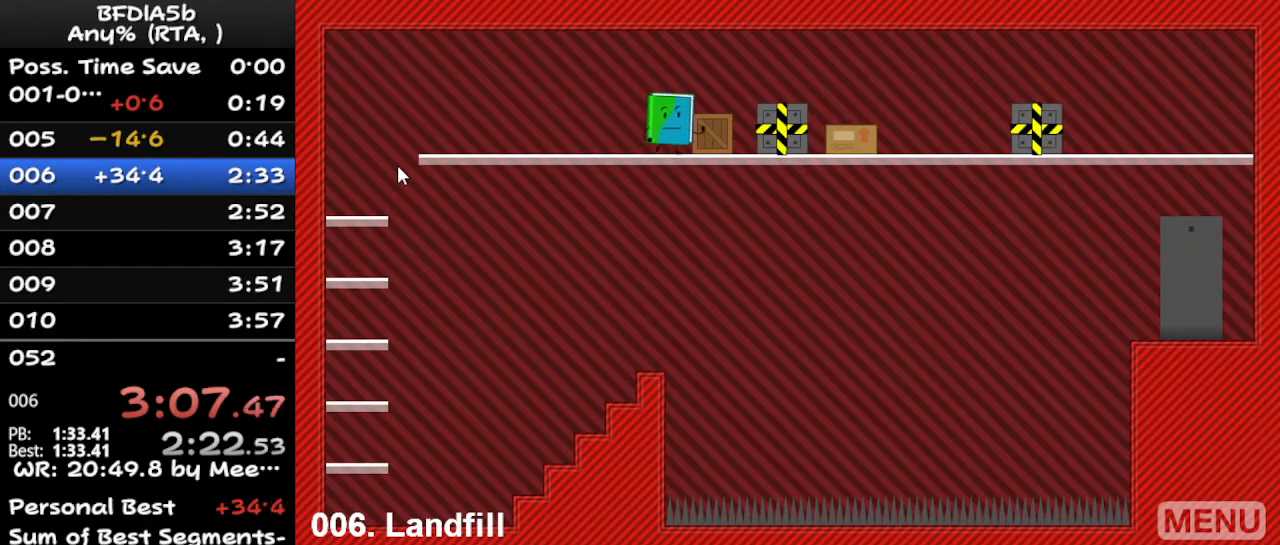
{"keys": ["right"], "events": []}
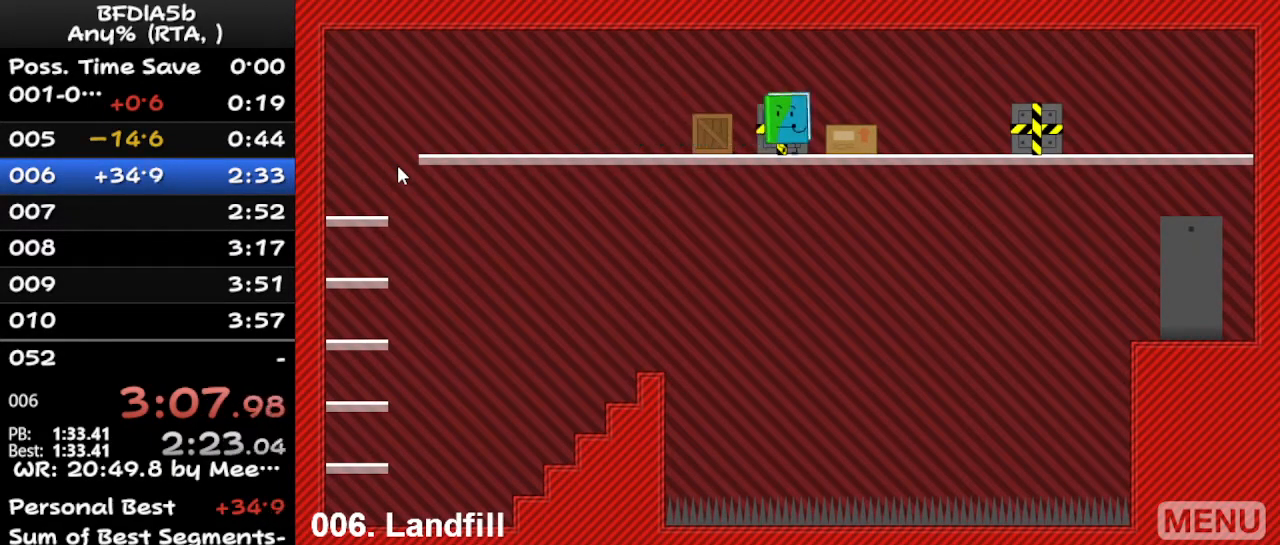
{"keys": ["left"], "events": [[33, "left", "down"], [33, "right", "up"], [33, "up", "down"], [133, "up", "up"], [367, "up", "down"], [467, "up", "up"]]}
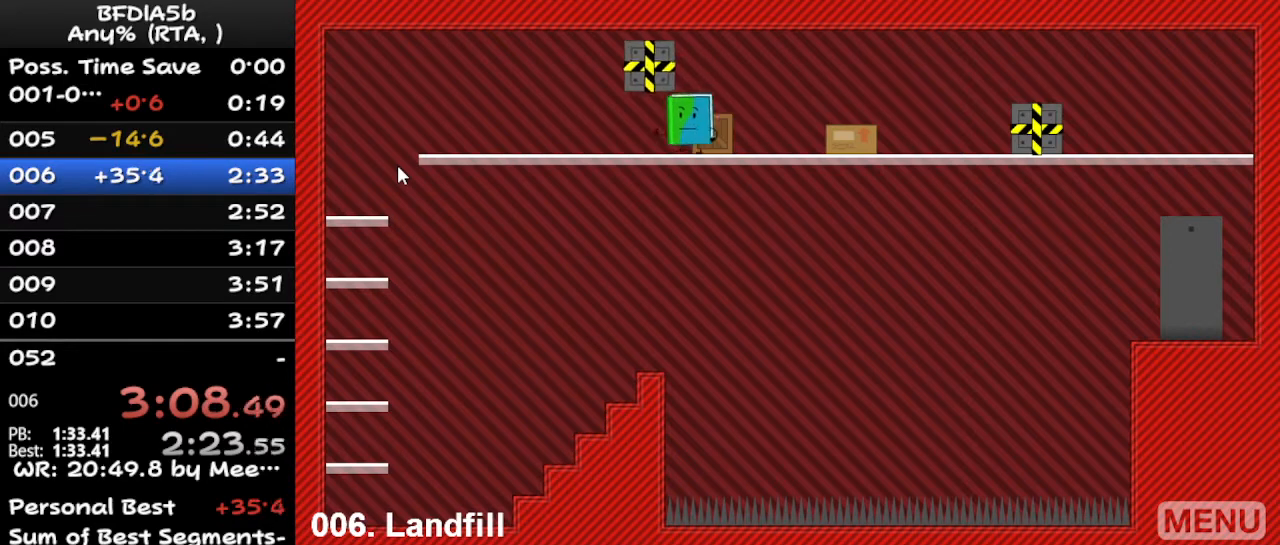
{"keys": ["right"], "events": [[233, "up", "down"], [333, "left", "up"], [333, "up", "up"], [433, "right", "down"]]}
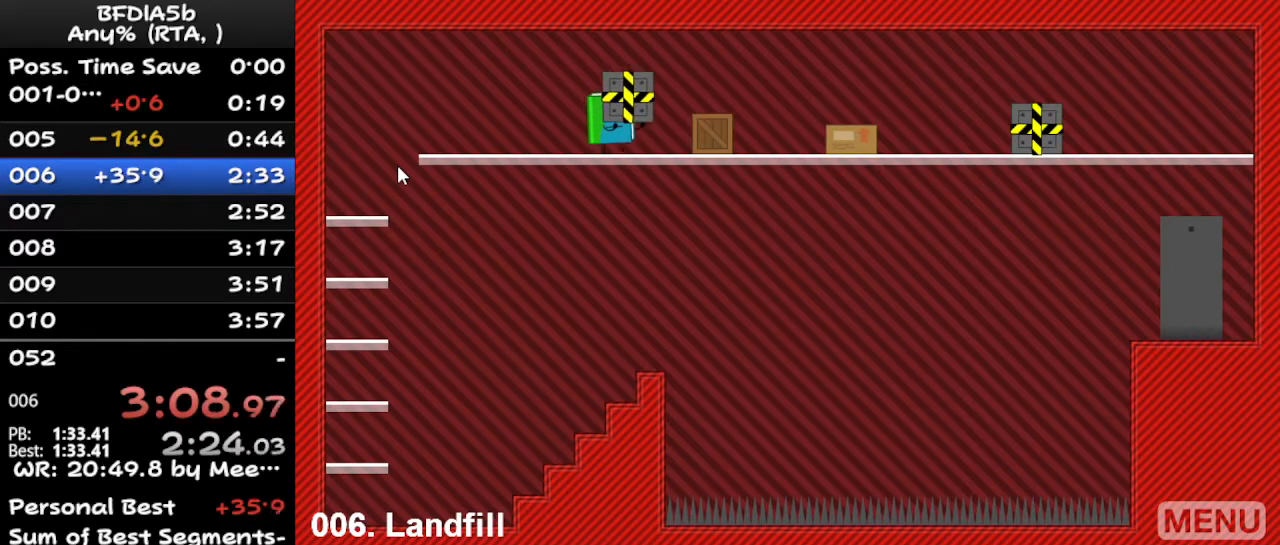
{"keys": ["right"], "events": []}
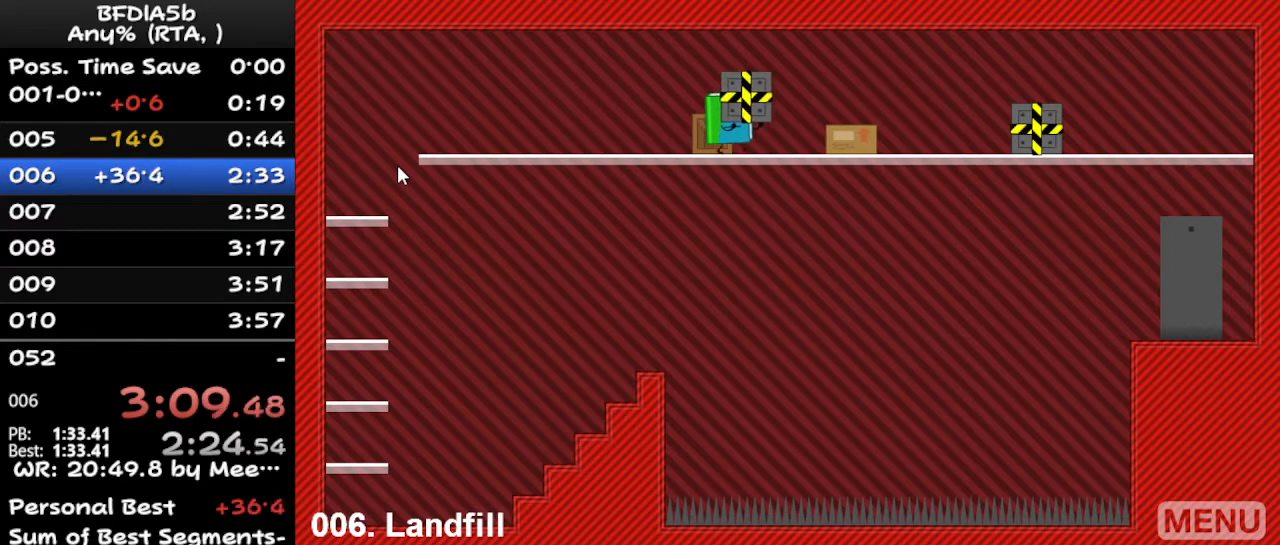
{"keys": ["left", "up"], "events": [[200, "left", "down"], [200, "right", "up"], [433, "up", "down"]]}
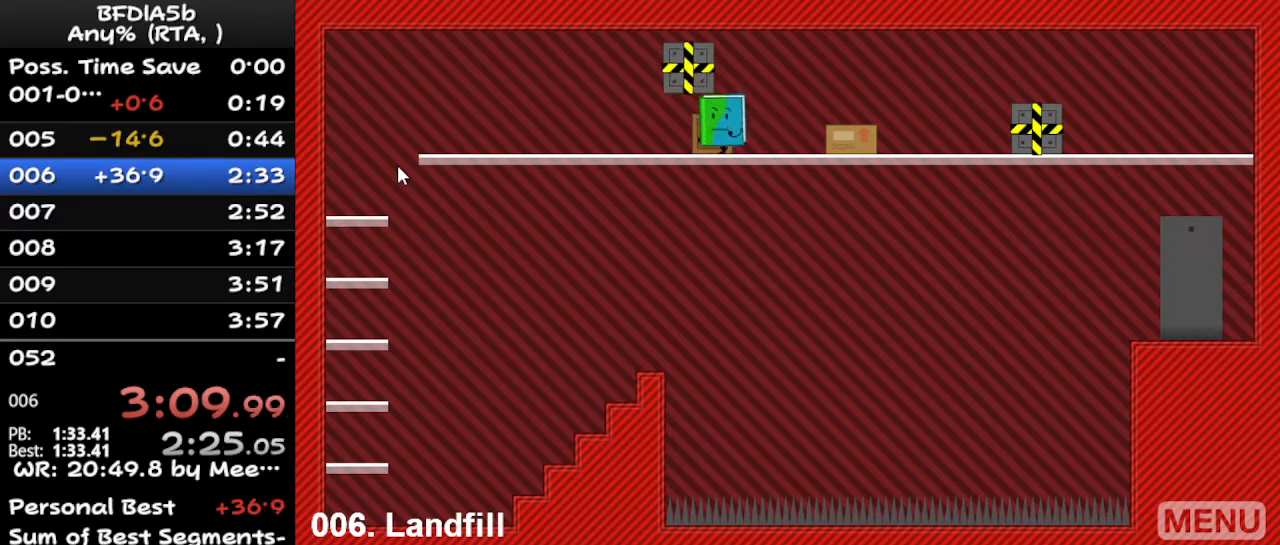
{"keys": ["left", "up"], "events": [[33, "up", "up"], [67, "up", "down"], [167, "up", "up"], [233, "up", "down"], [267, "up", "up"], [367, "up", "down"], [400, "up", "up"], [500, "up", "down"]]}